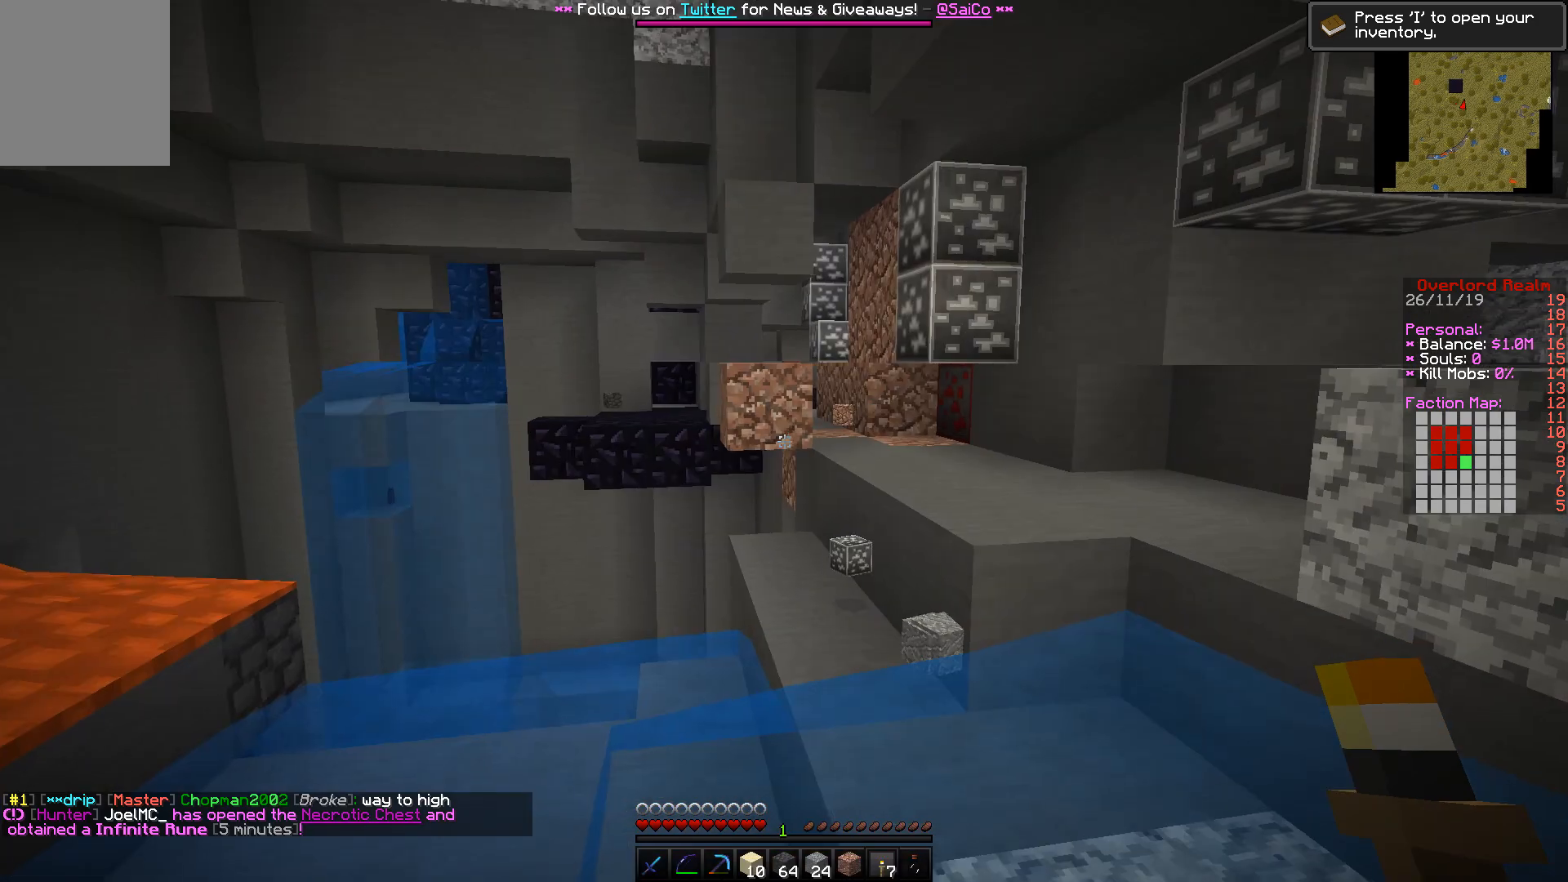
Gameplay with keyboard and mouse; each line is a JSON object with the keys and mouse buttons held at the frame after it. "events" lists presses ("down") and releases ("up") of "a", "d", "s", "w", "mouse_left" and "mouse_right" between this image and that frame as [ms after this image, input, new state], when the widget could be followed in between. "mouse_left", "mouse_right" = the "left", "right" buttons of the "mouse" list. No other keys are recorded. Fast repeated clicks can show as one long hold. Mouse movement is not recorded.
{"keys": ["d", "w"], "mouse": [], "events": []}
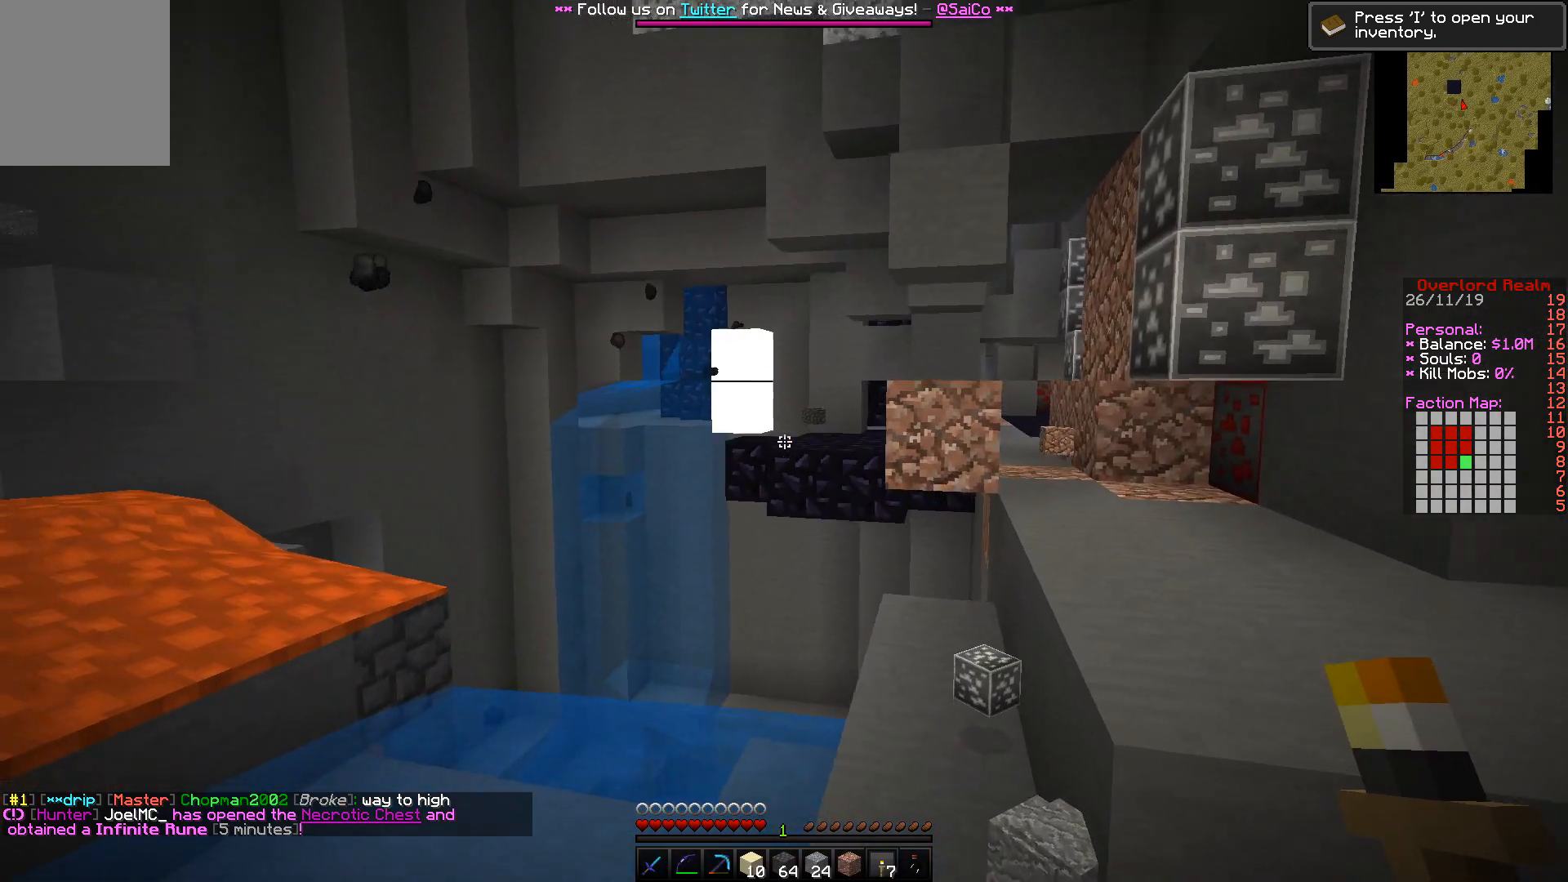
{"keys": ["d", "w"], "mouse": [], "events": []}
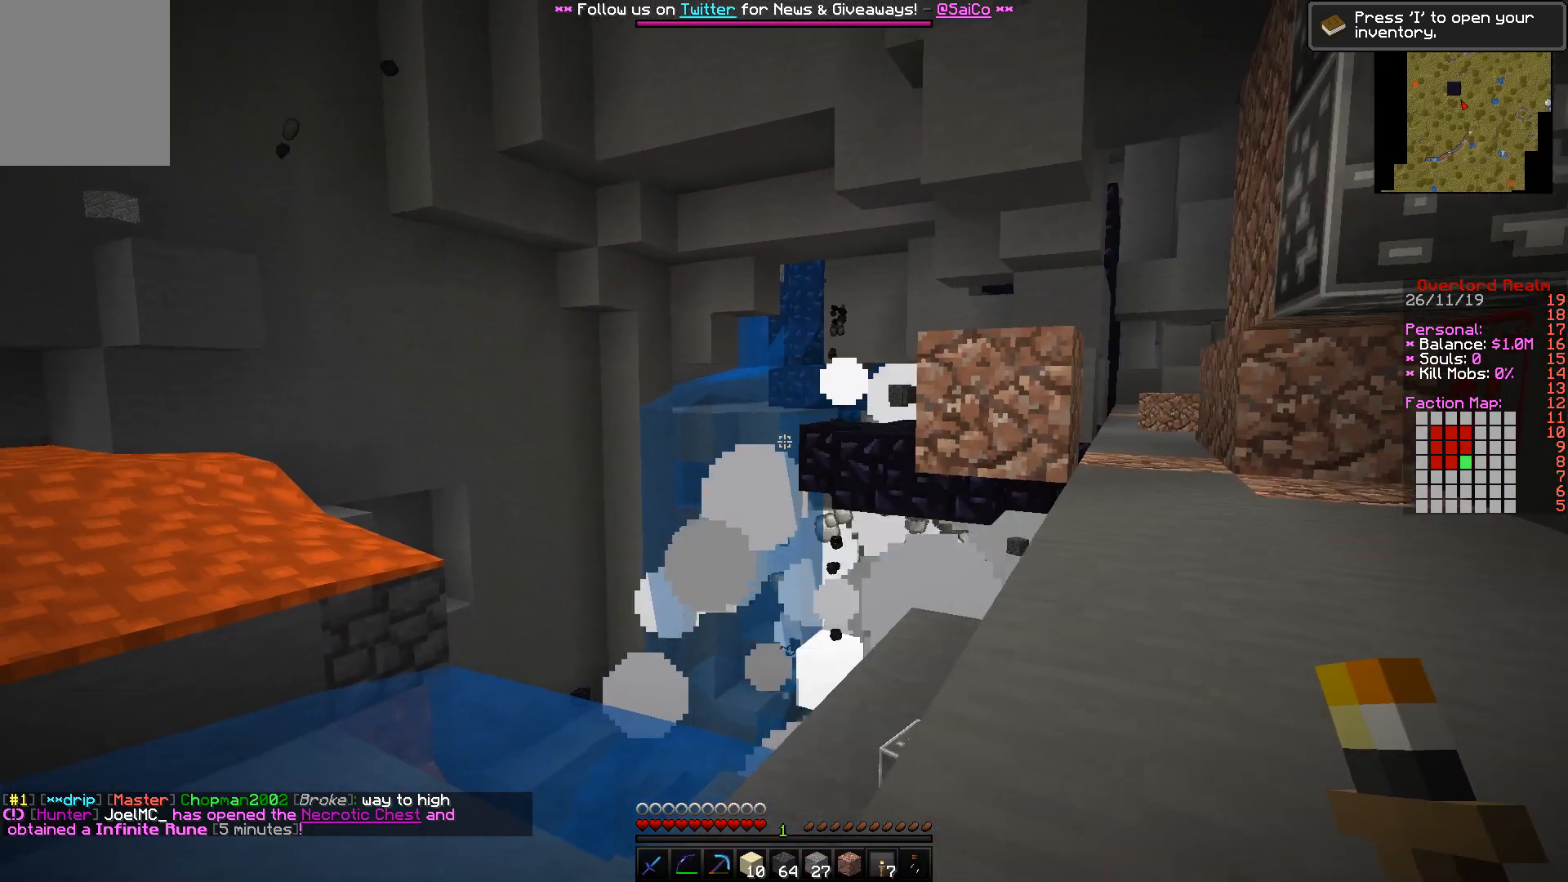
{"keys": ["d", "w"], "mouse": [], "events": []}
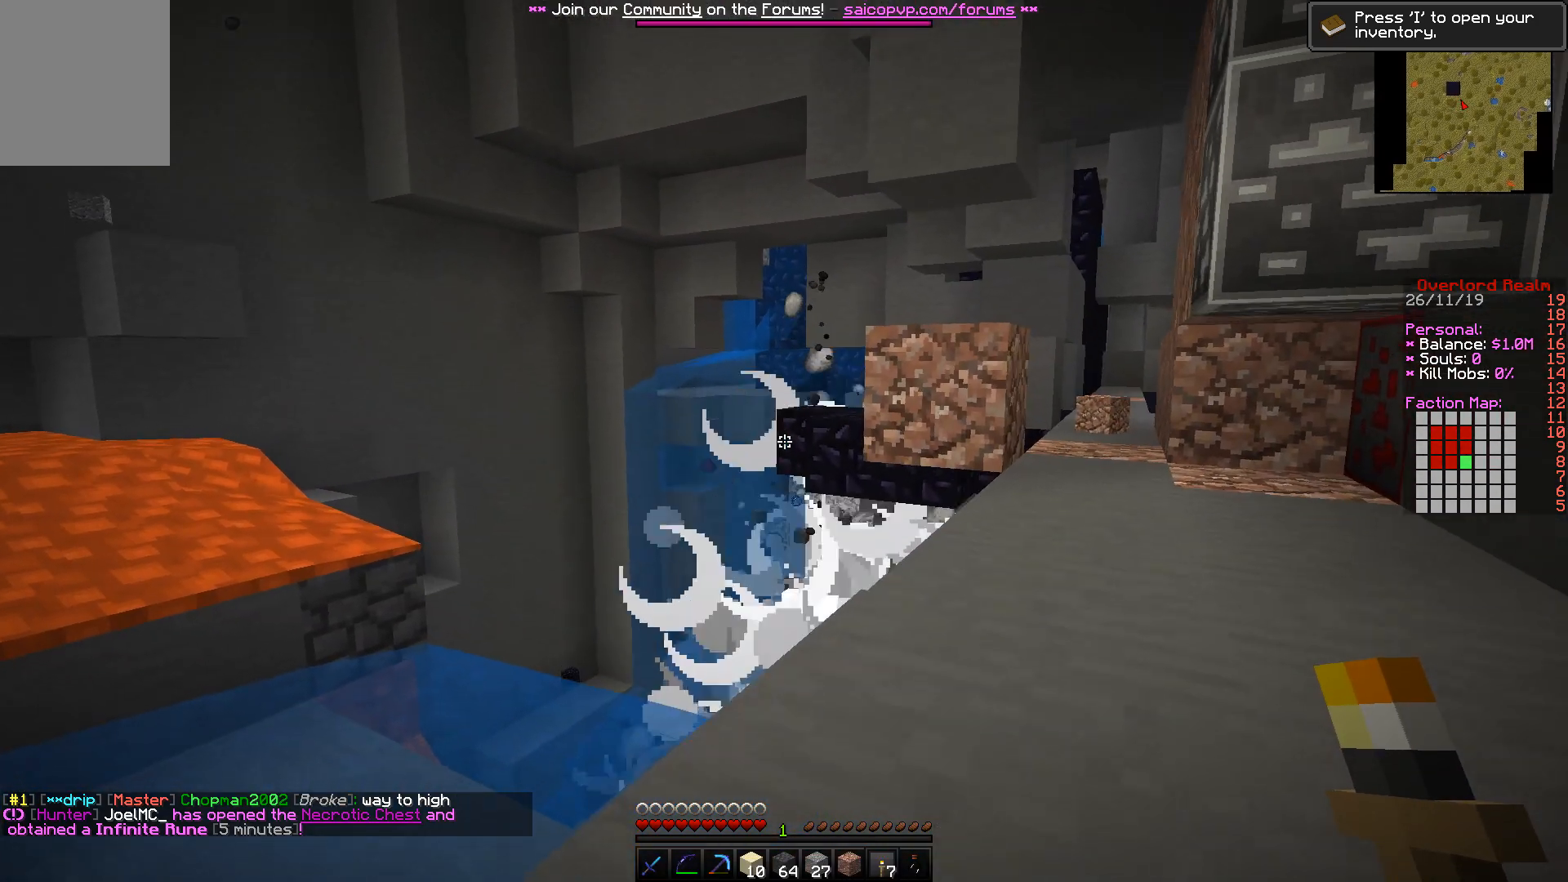
{"keys": ["d", "w"], "mouse": [], "events": [[50, "d", "up"], [350, "d", "down"]]}
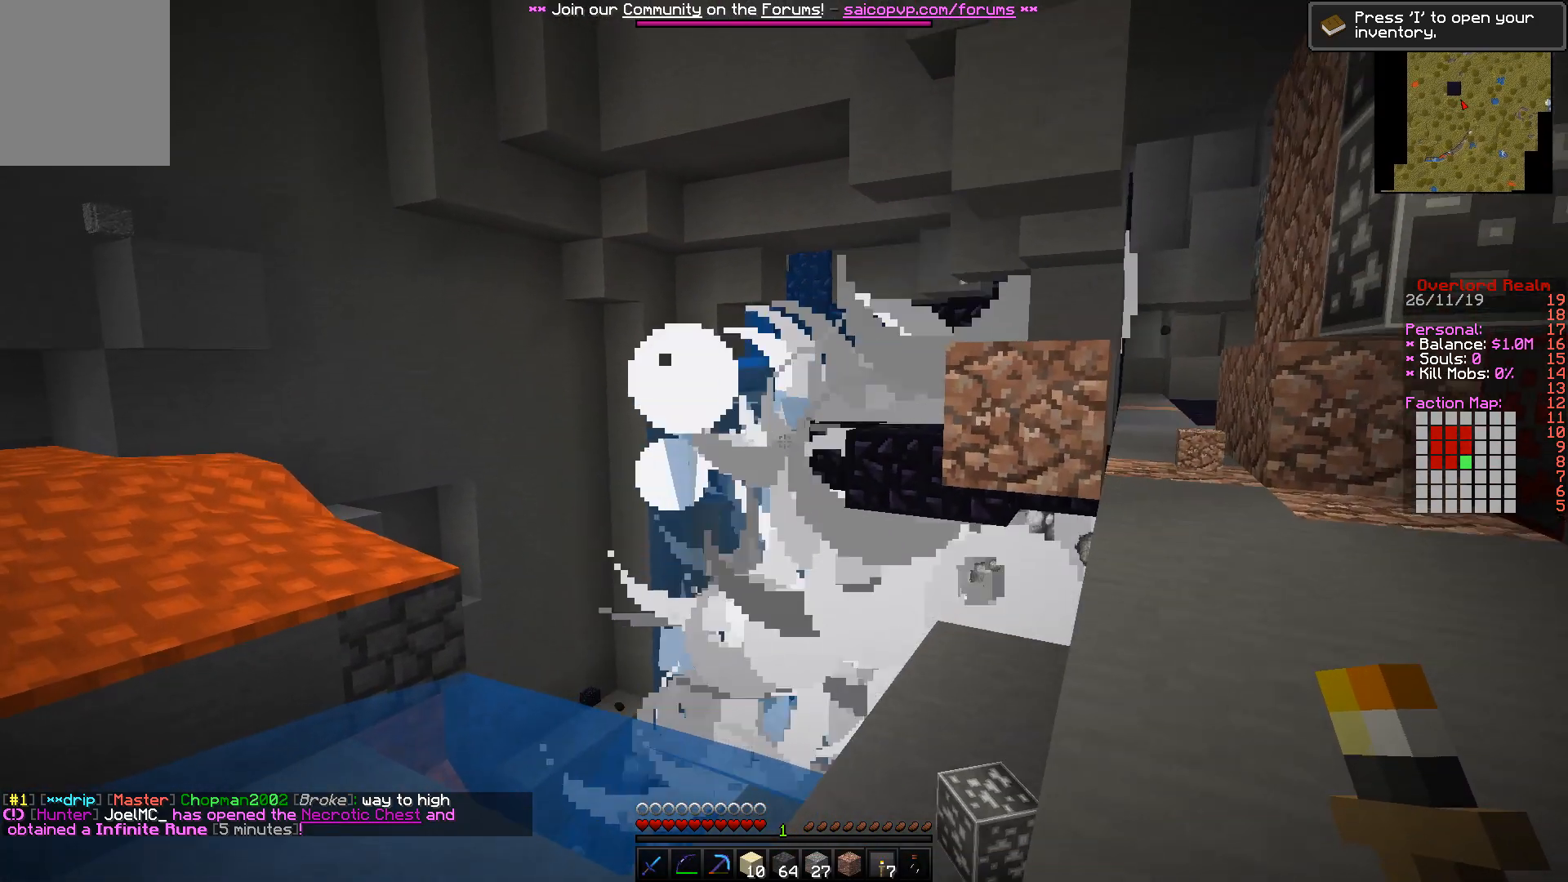
{"keys": ["w"], "mouse": [], "events": [[483, "d", "up"]]}
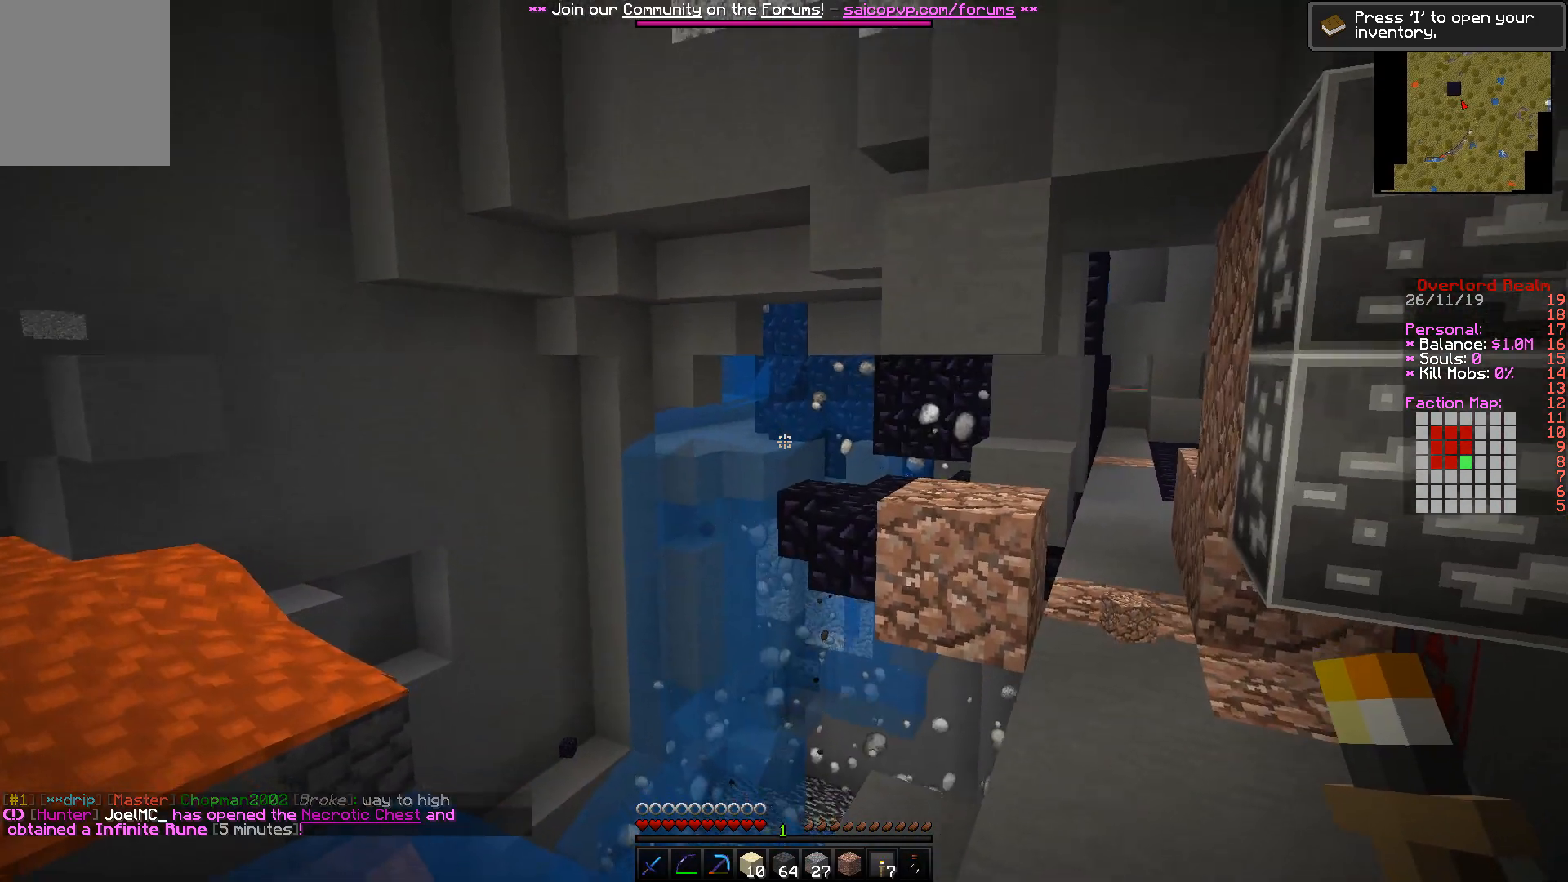
{"keys": ["w"], "mouse": [], "events": [[183, "w", "up"], [400, "w", "down"]]}